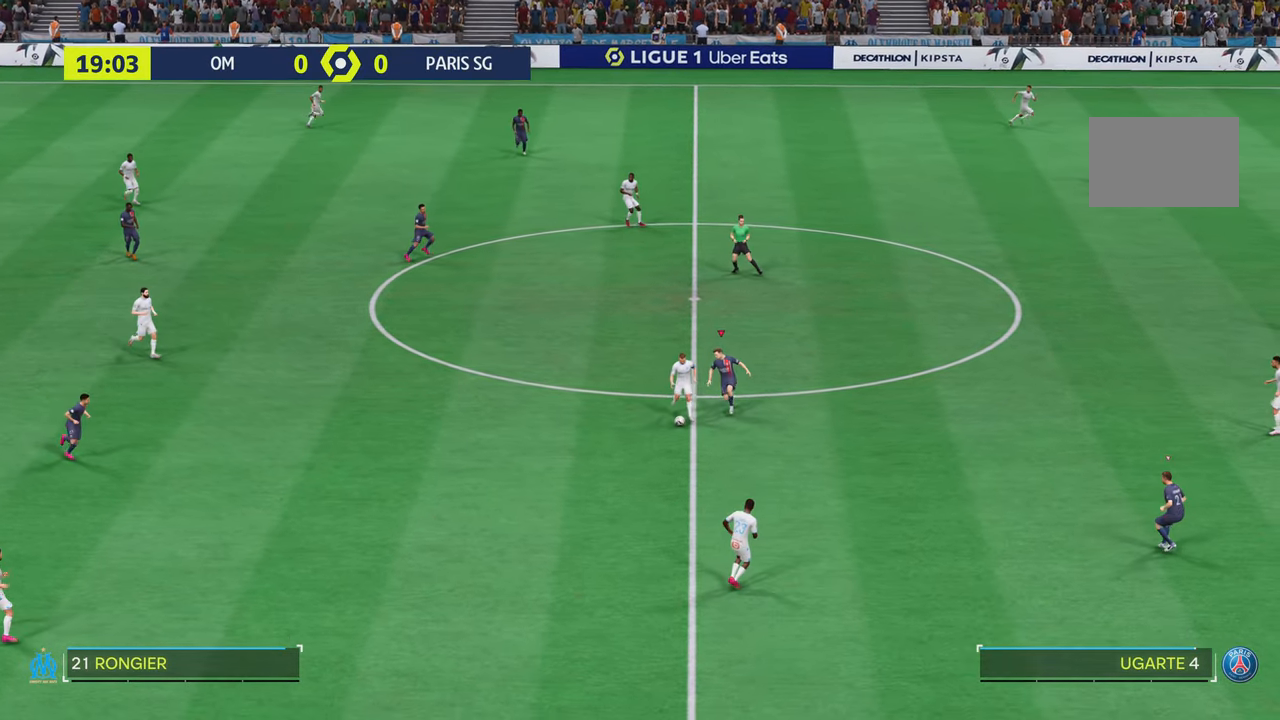
Gameplay with a controller (PlayStation layout); each line is a JSON object with the inputs held at the frame after it. "events" lists button and stick changes between this image and that frame as [ms after this image, input, new state], when the widget could be followed in between. Not read: L3 R3.
{"buttons": ["R2"], "left_stick": "down-left", "right_stick": "center", "events": [[450, "SQUARE", "up"], [484, "left_stick", "down-left"]]}
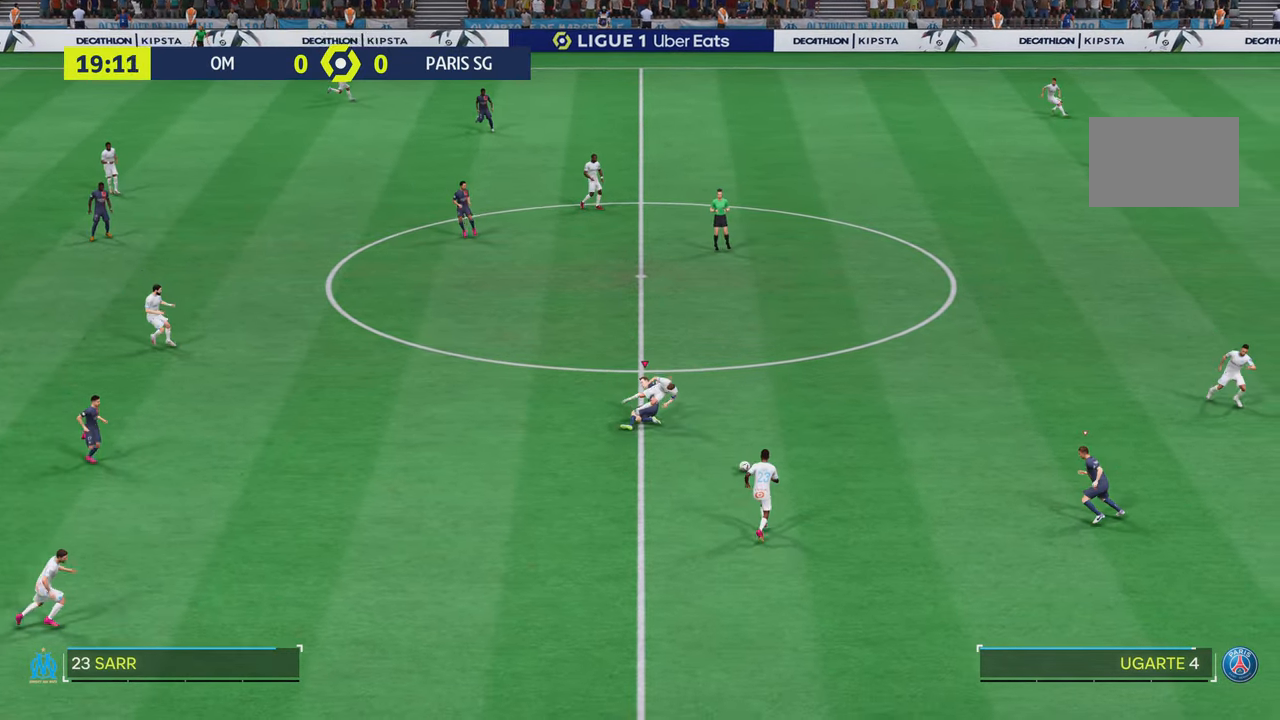
{"buttons": [], "left_stick": "center", "right_stick": "center", "events": [[17, "left_stick", "center"], [100, "R2", "up"]]}
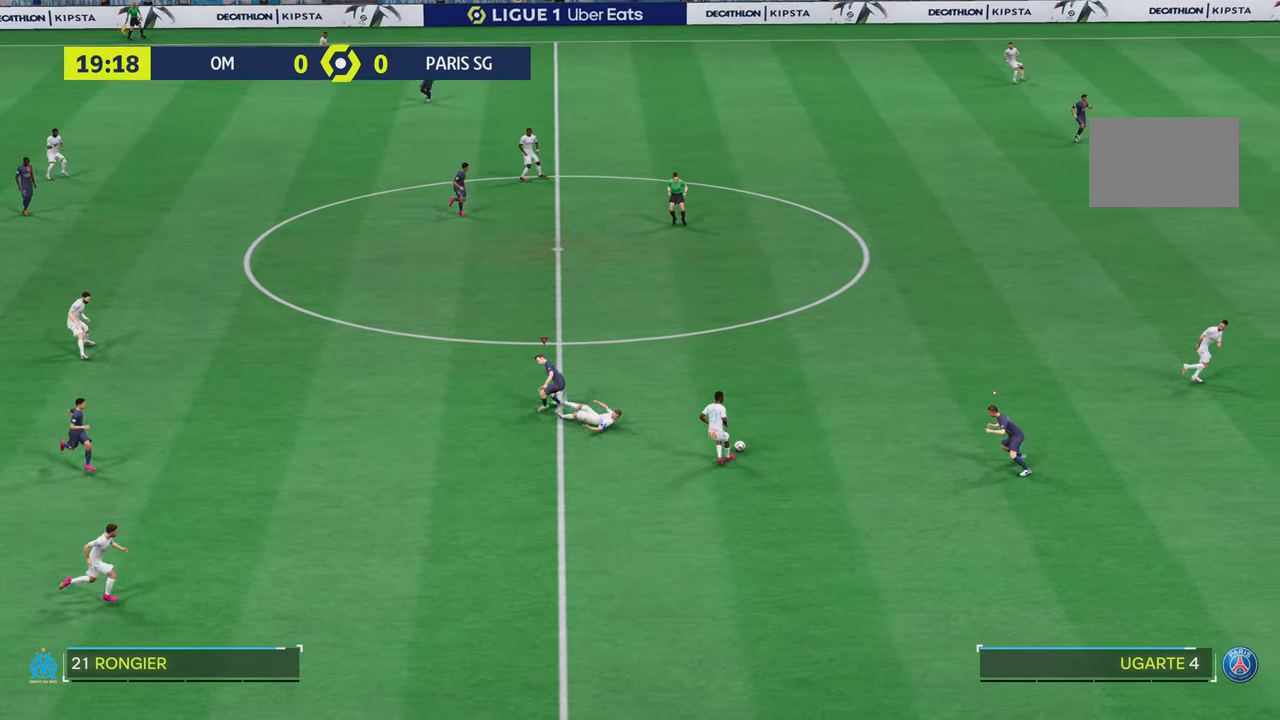
{"buttons": ["L2", "R2"], "left_stick": "up", "right_stick": "center", "events": [[133, "left_stick", "up-right"], [217, "left_stick", "up"], [233, "R2", "down"], [317, "L2", "down"]]}
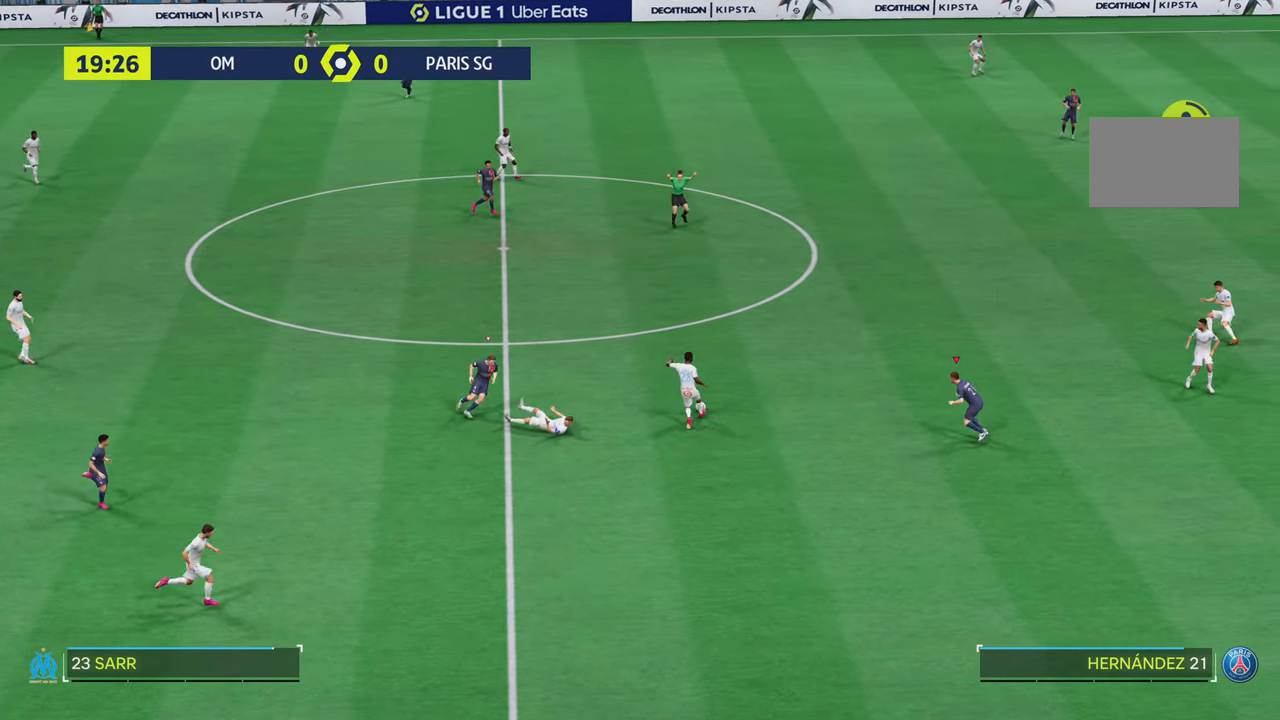
{"buttons": ["R2"], "left_stick": "up", "right_stick": "center", "events": [[84, "L2", "up"]]}
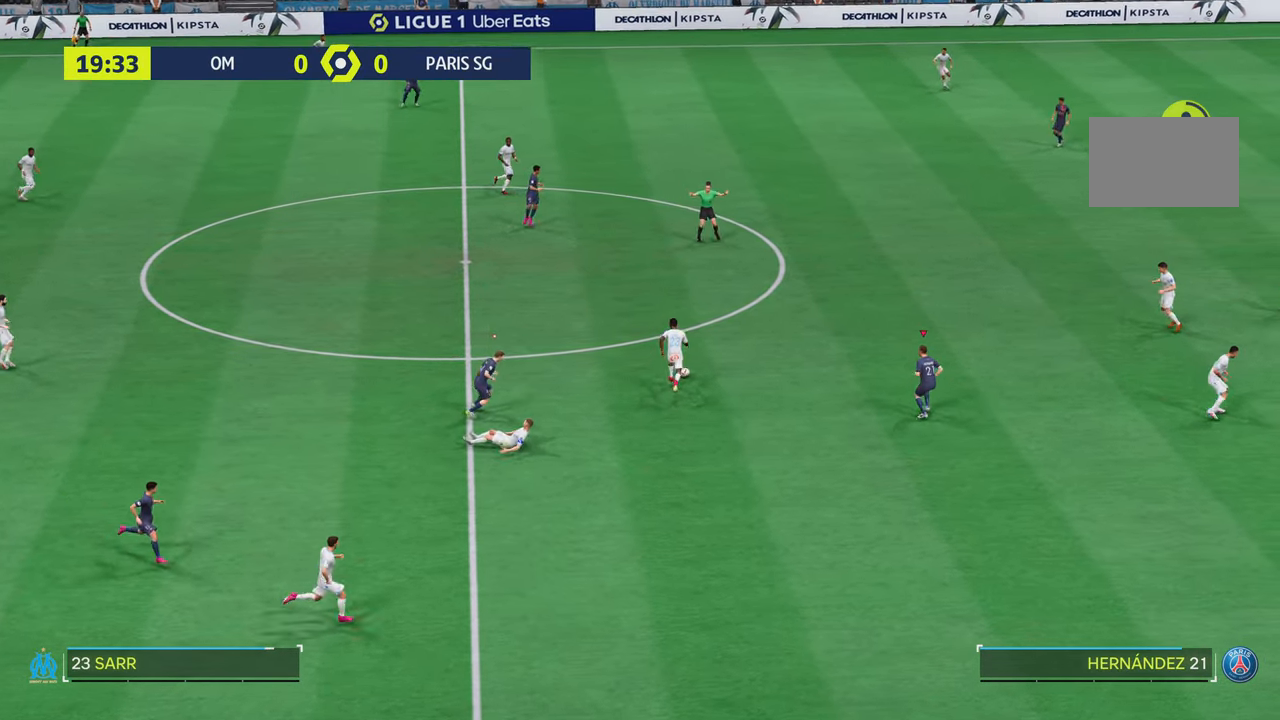
{"buttons": ["R2"], "left_stick": "up", "right_stick": "center", "events": []}
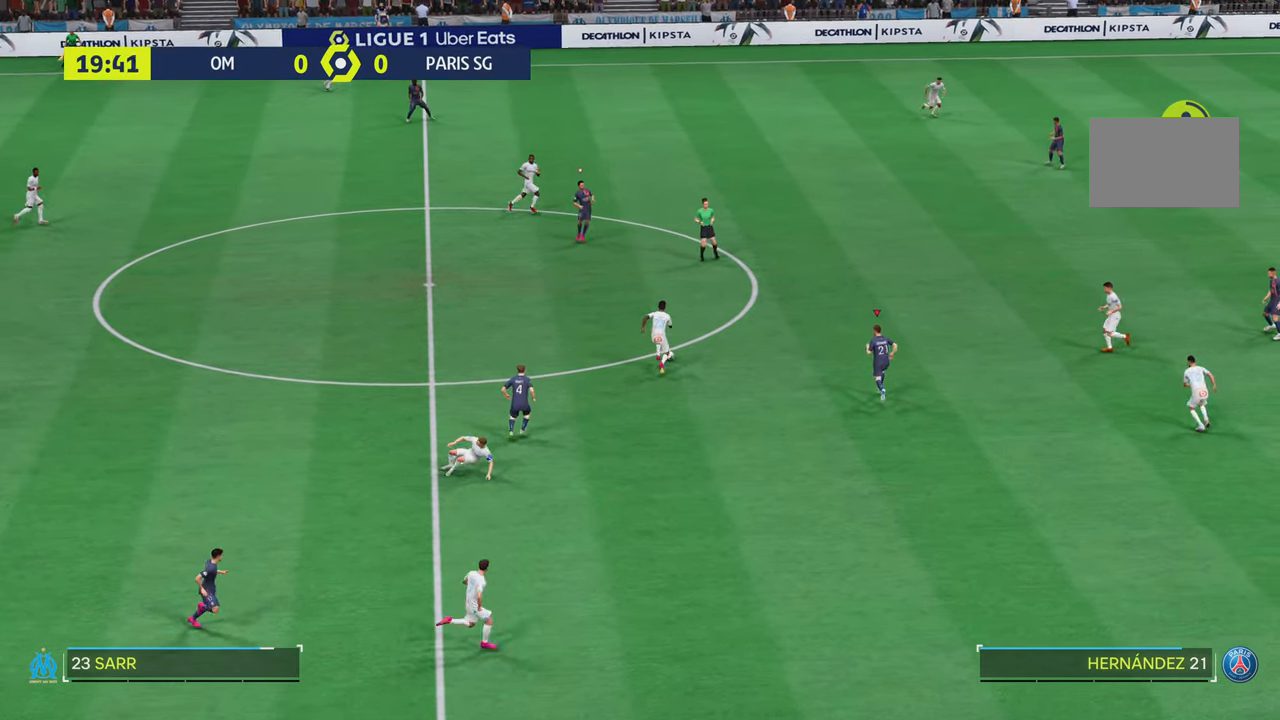
{"buttons": ["R2"], "left_stick": "up", "right_stick": "center", "events": []}
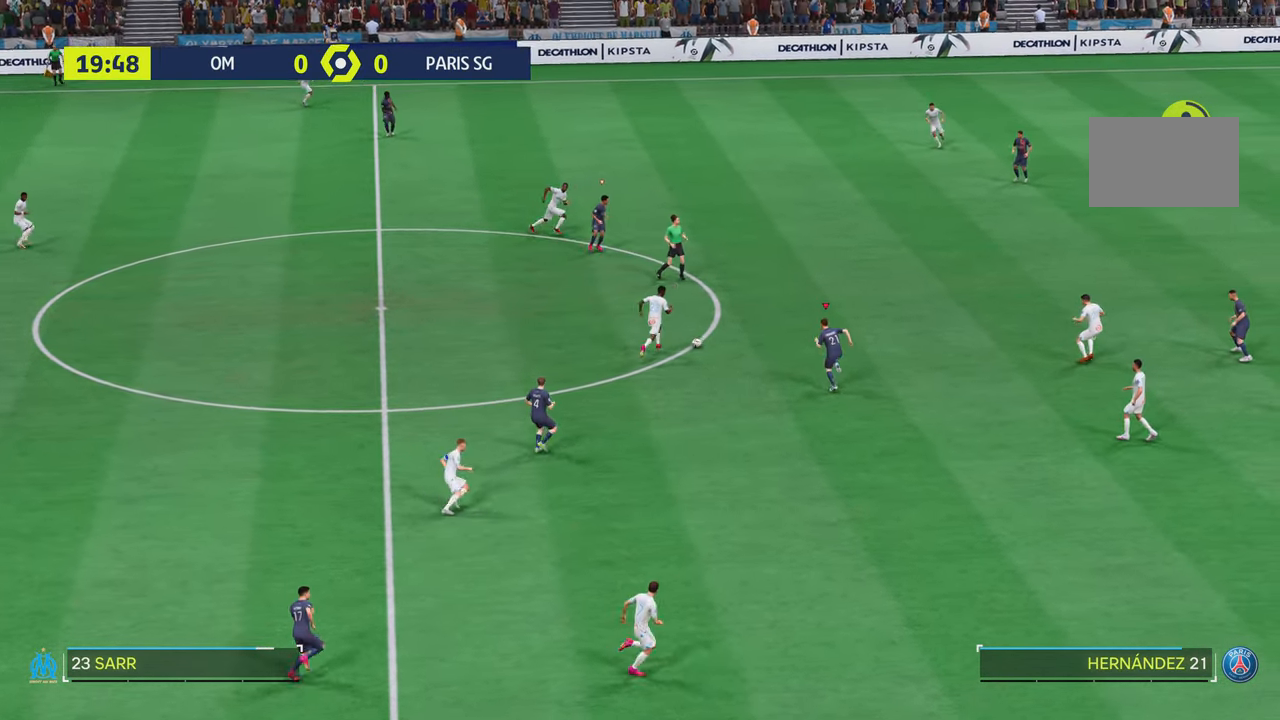
{"buttons": ["R2"], "left_stick": "up", "right_stick": "center", "events": []}
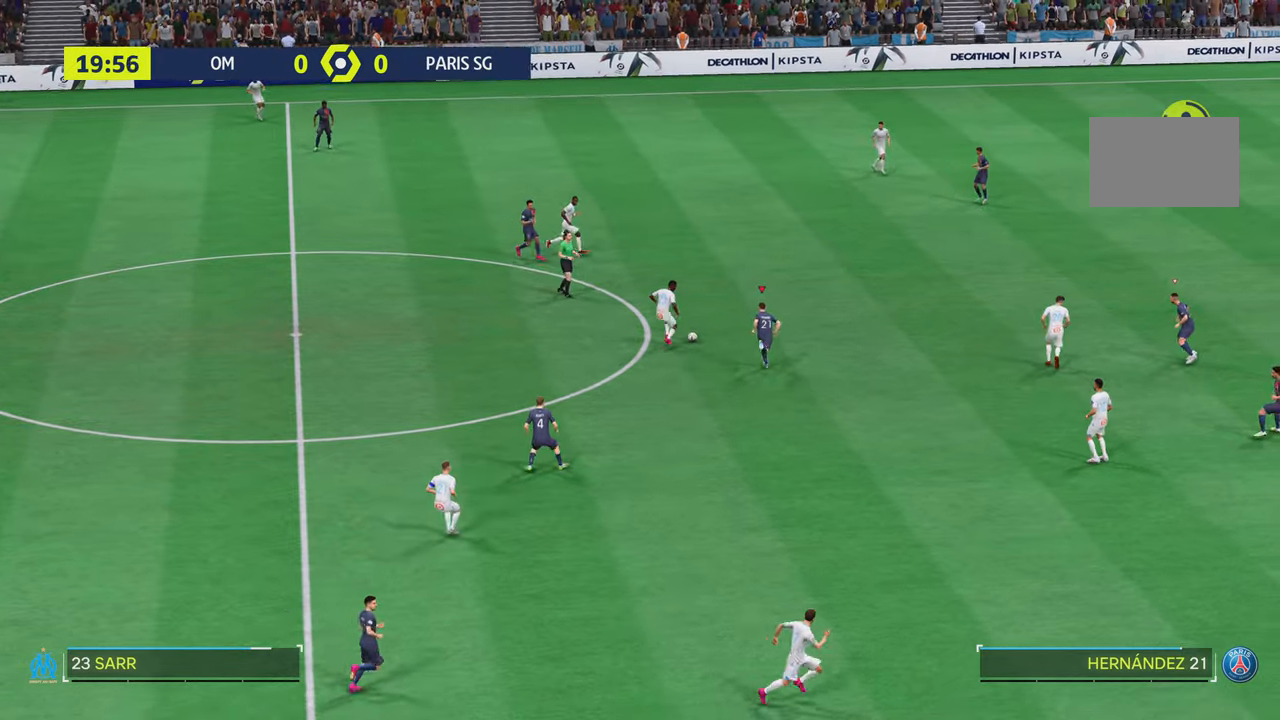
{"buttons": ["R2"], "left_stick": "up-right", "right_stick": "center", "events": [[50, "left_stick", "up-right"]]}
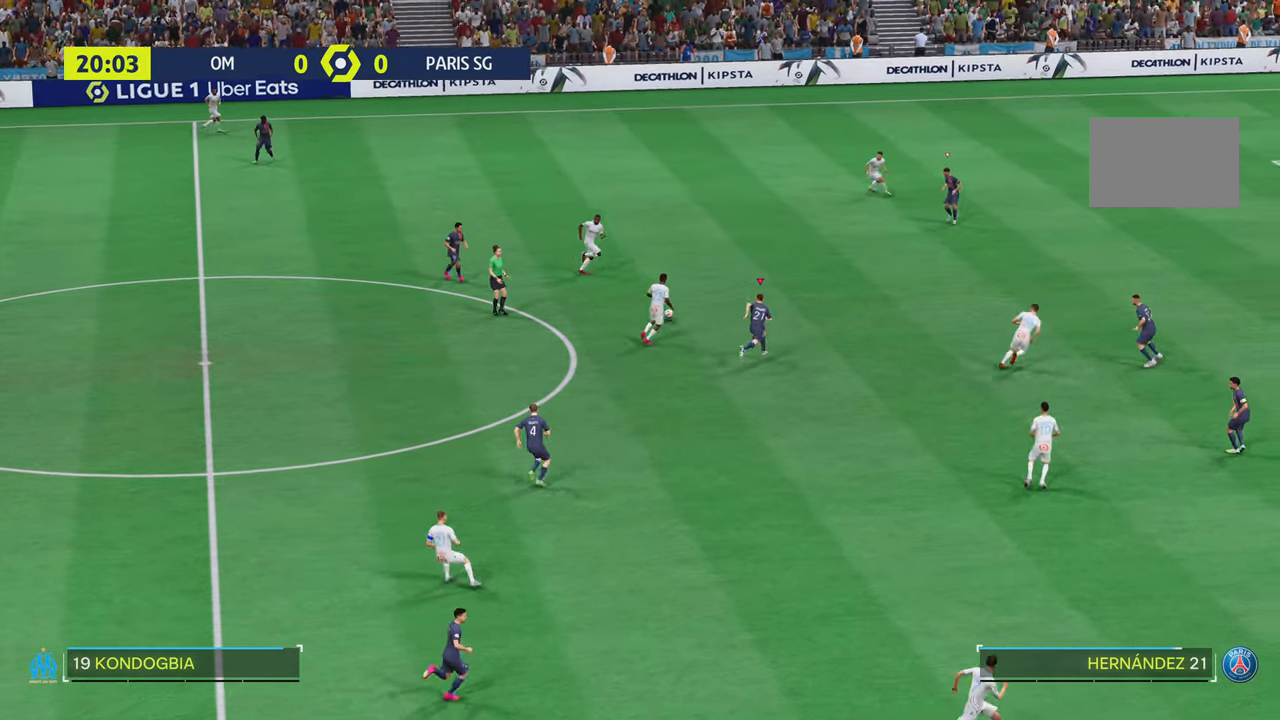
{"buttons": ["R2"], "left_stick": "up-right", "right_stick": "center", "events": [[150, "left_stick", "center"], [217, "R2", "up"], [317, "left_stick", "up-right"], [467, "R2", "down"]]}
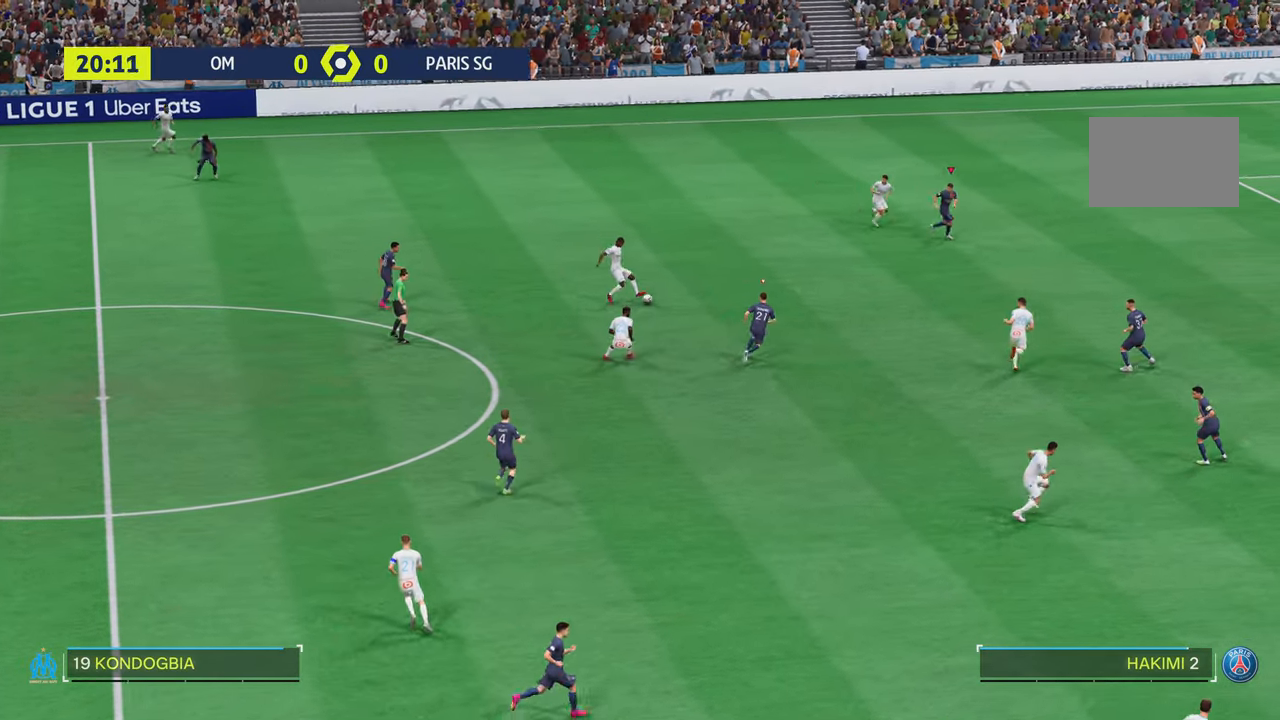
{"buttons": ["R2"], "left_stick": "up-right", "right_stick": "center", "events": []}
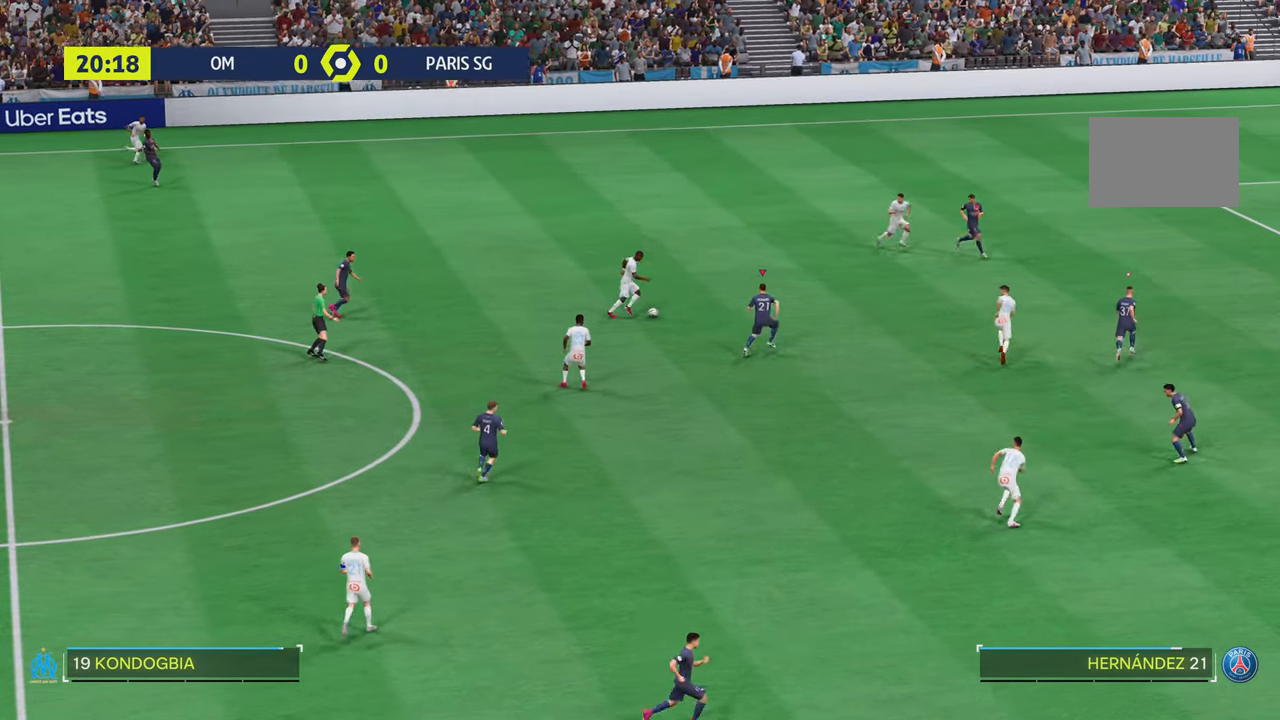
{"buttons": ["L2", "R2"], "left_stick": "up", "right_stick": "center", "events": [[17, "left_stick", "up"], [184, "L2", "down"]]}
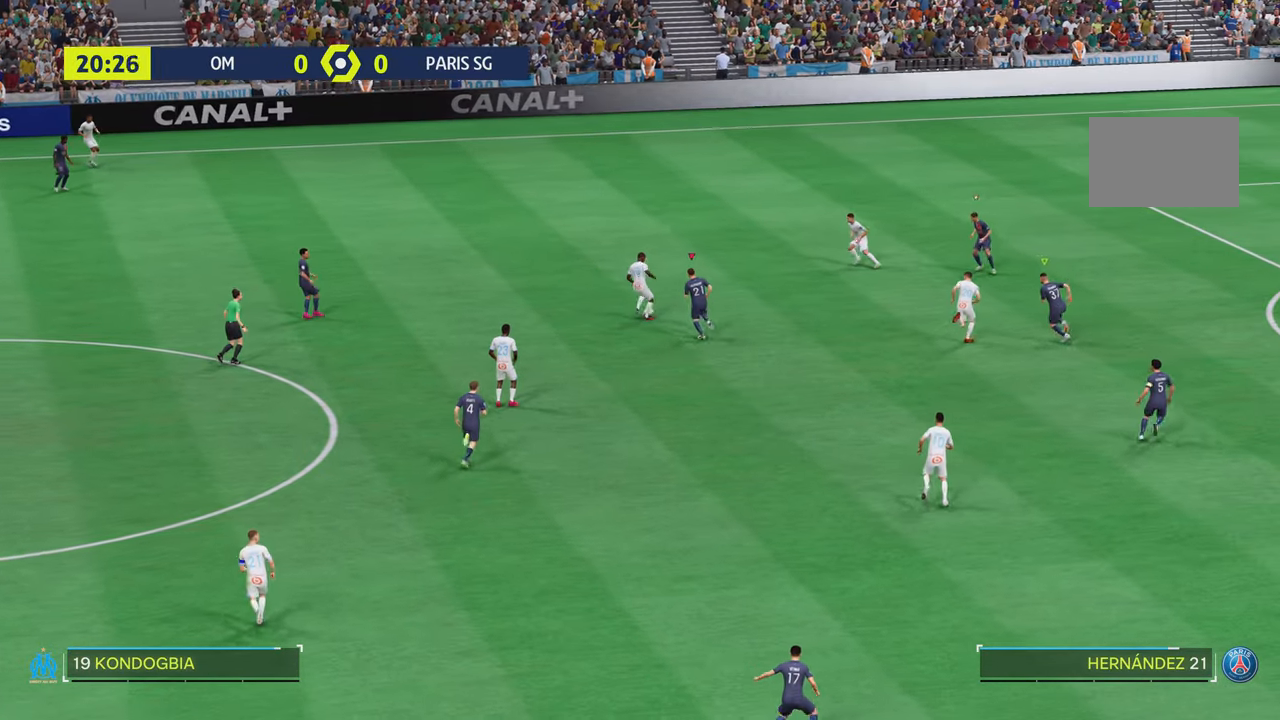
{"buttons": ["R2"], "left_stick": "up", "right_stick": "center", "events": [[183, "L2", "up"]]}
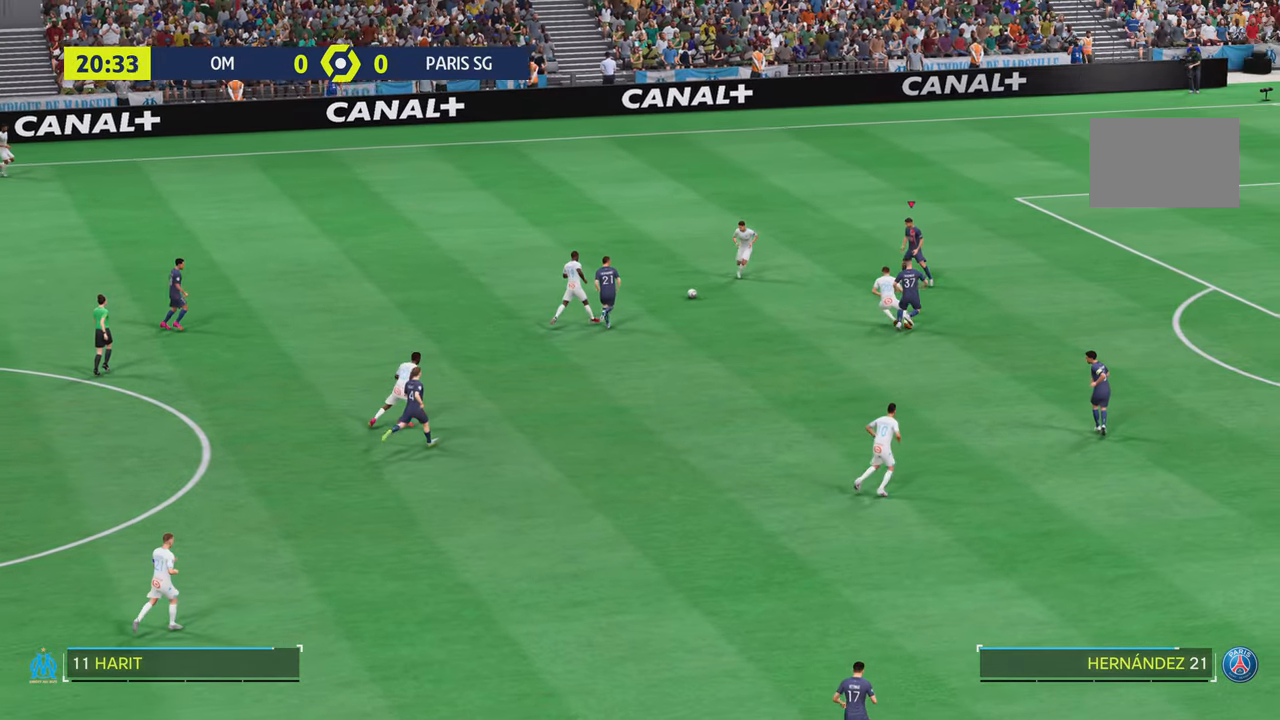
{"buttons": ["L2", "R2"], "left_stick": "up", "right_stick": "center", "events": [[50, "R2", "up"], [50, "left_stick", "center"], [100, "left_stick", "down"], [134, "L2", "down"], [167, "R2", "down"], [284, "left_stick", "left"], [384, "left_stick", "up"]]}
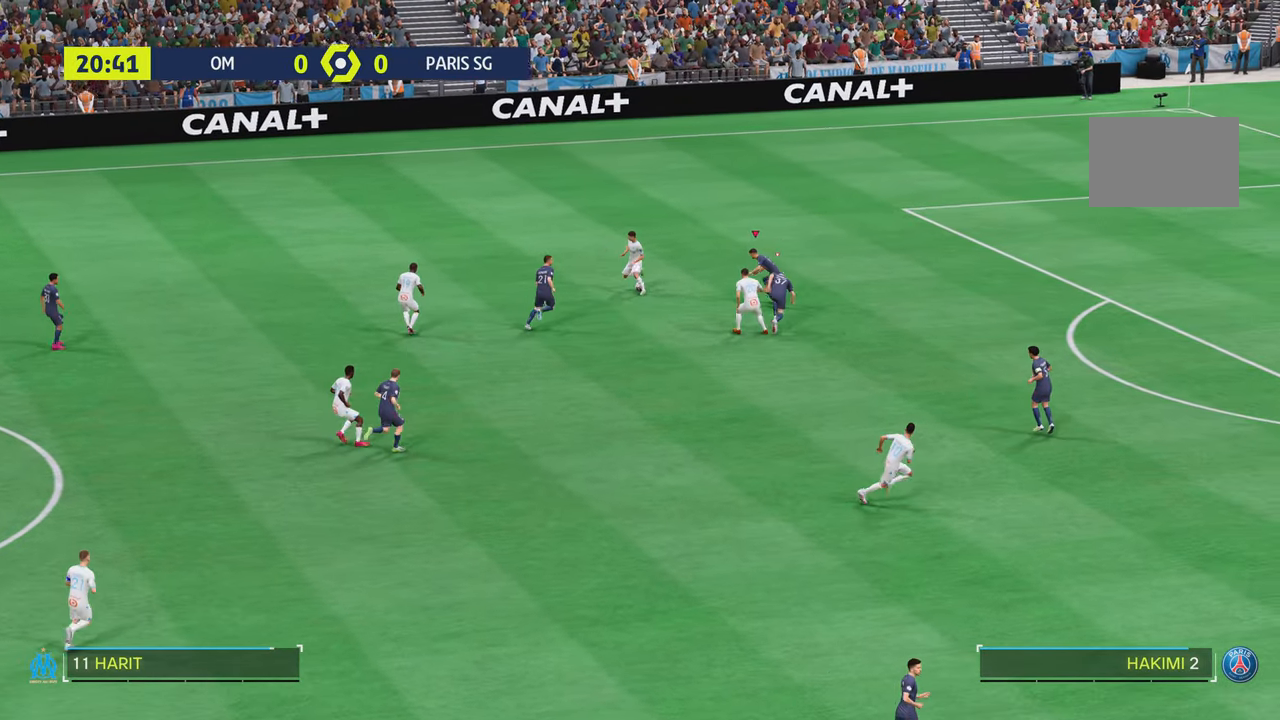
{"buttons": ["R2"], "left_stick": "up", "right_stick": "center", "events": [[116, "left_stick", "up-left"], [317, "left_stick", "up"], [383, "L2", "up"]]}
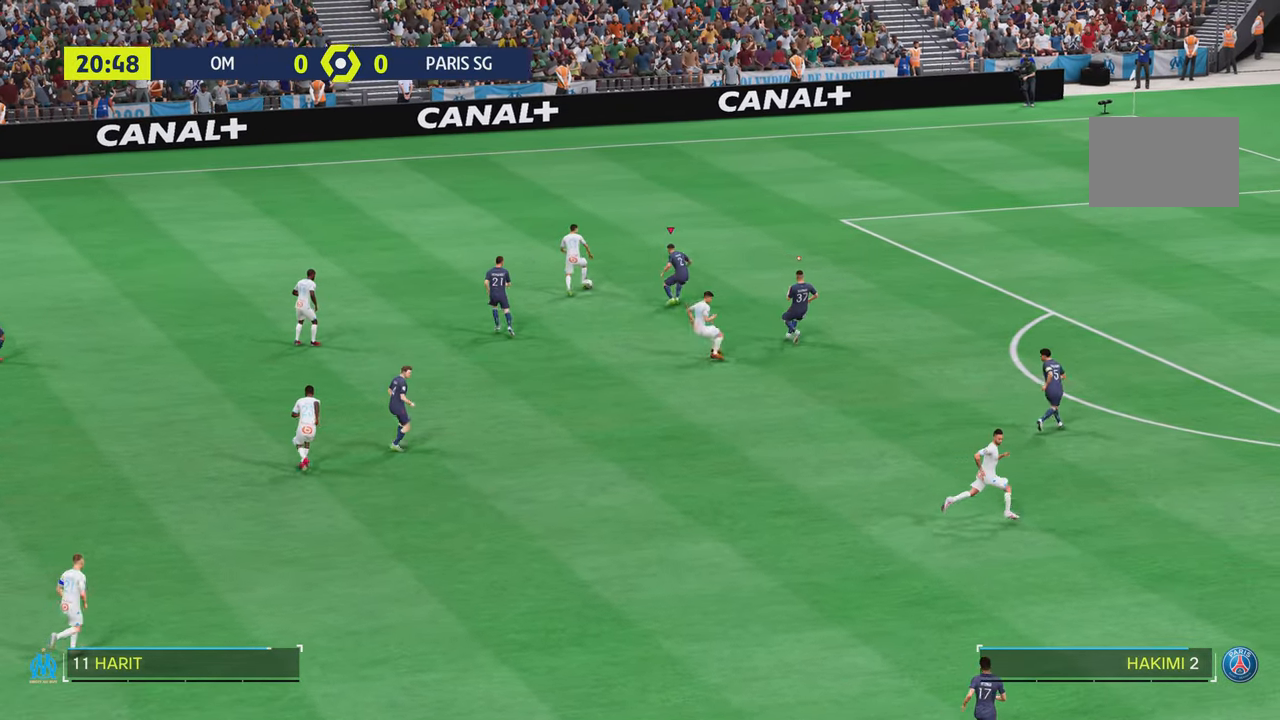
{"buttons": ["R2"], "left_stick": "up", "right_stick": "center", "events": []}
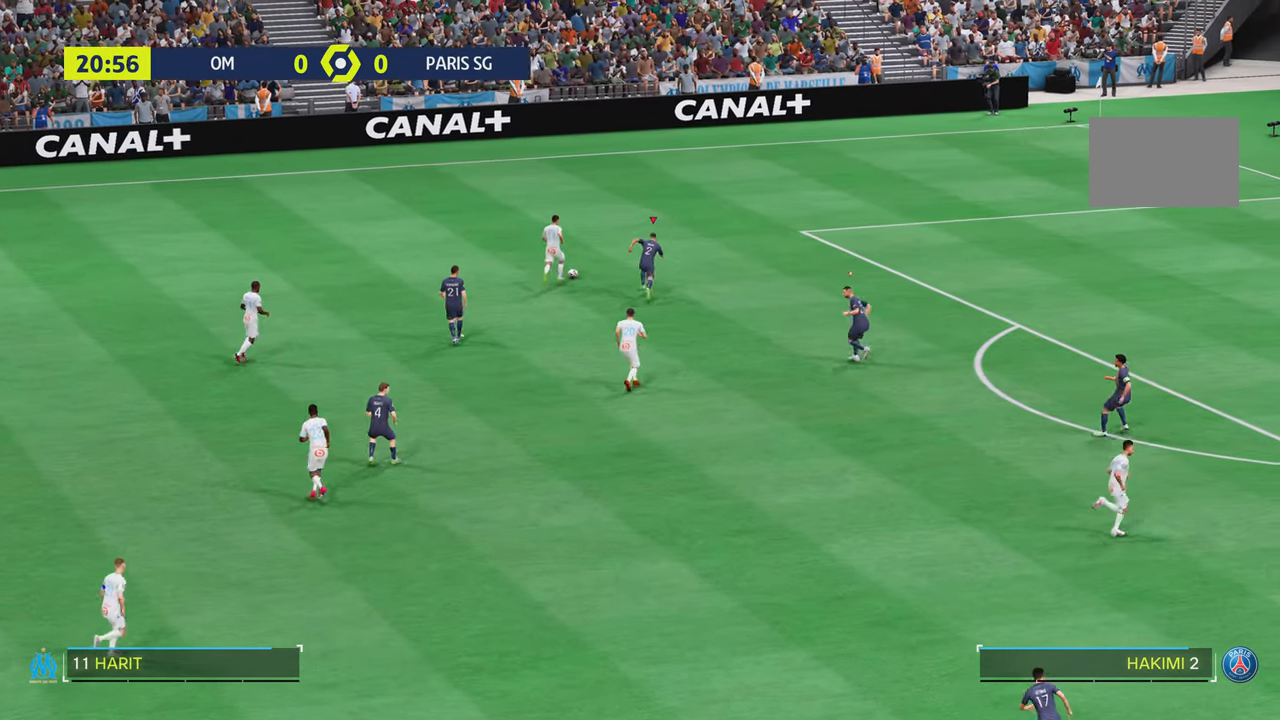
{"buttons": ["R2"], "left_stick": "up", "right_stick": "center", "events": []}
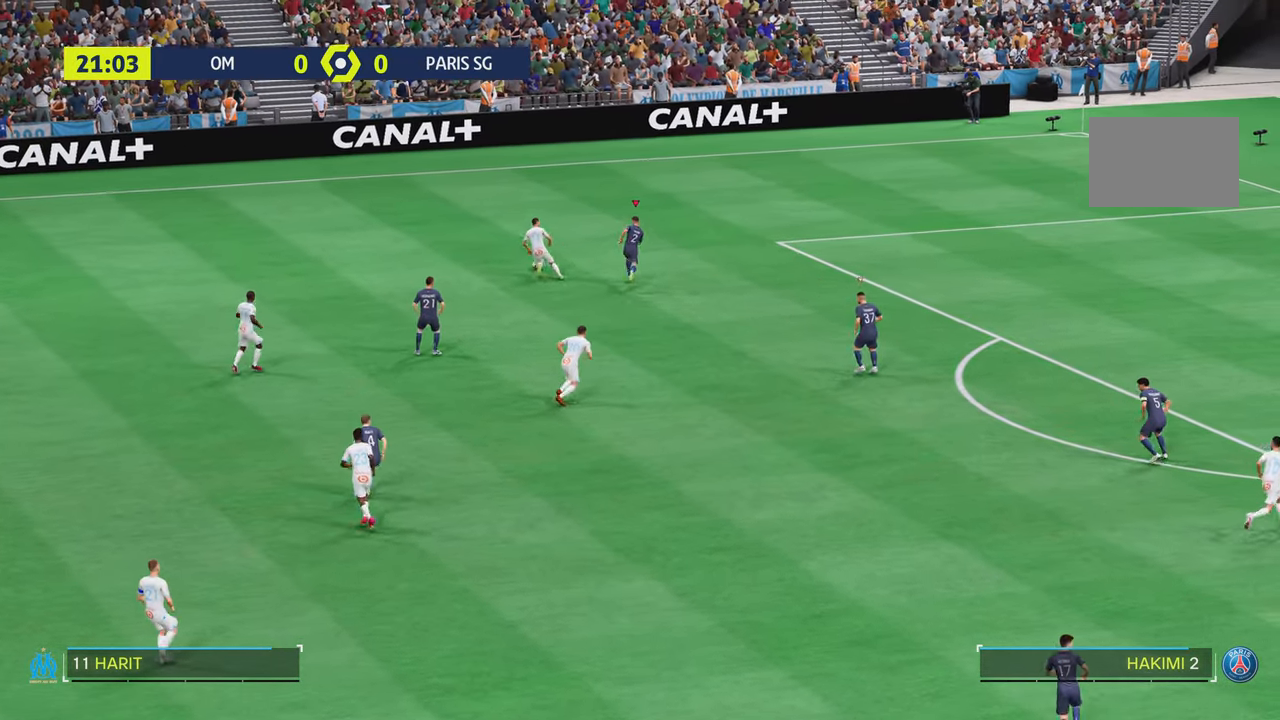
{"buttons": ["L2", "R2"], "left_stick": "left", "right_stick": "center", "events": [[134, "L2", "down"], [184, "left_stick", "down-left"], [250, "R2", "up"], [366, "R2", "down"], [450, "left_stick", "left"]]}
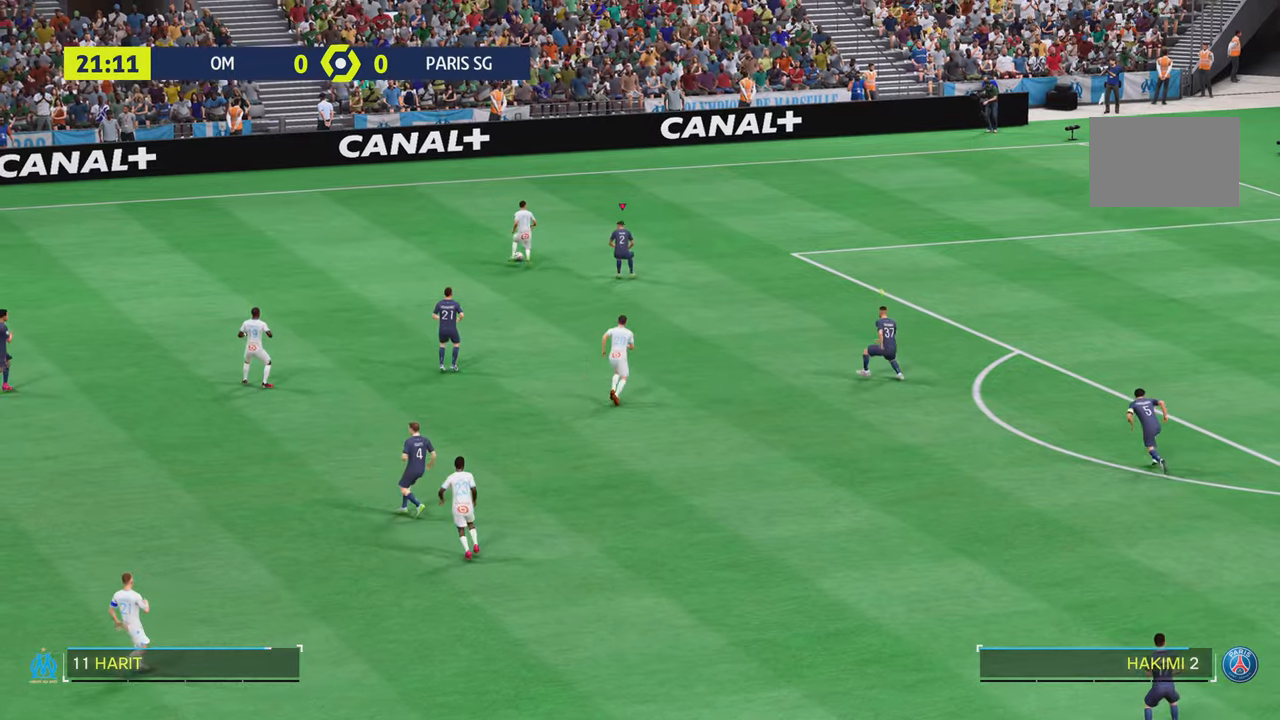
{"buttons": ["L2", "R2"], "left_stick": "up-right", "right_stick": "center", "events": [[83, "left_stick", "up-left"], [217, "left_stick", "up"], [484, "left_stick", "up-right"]]}
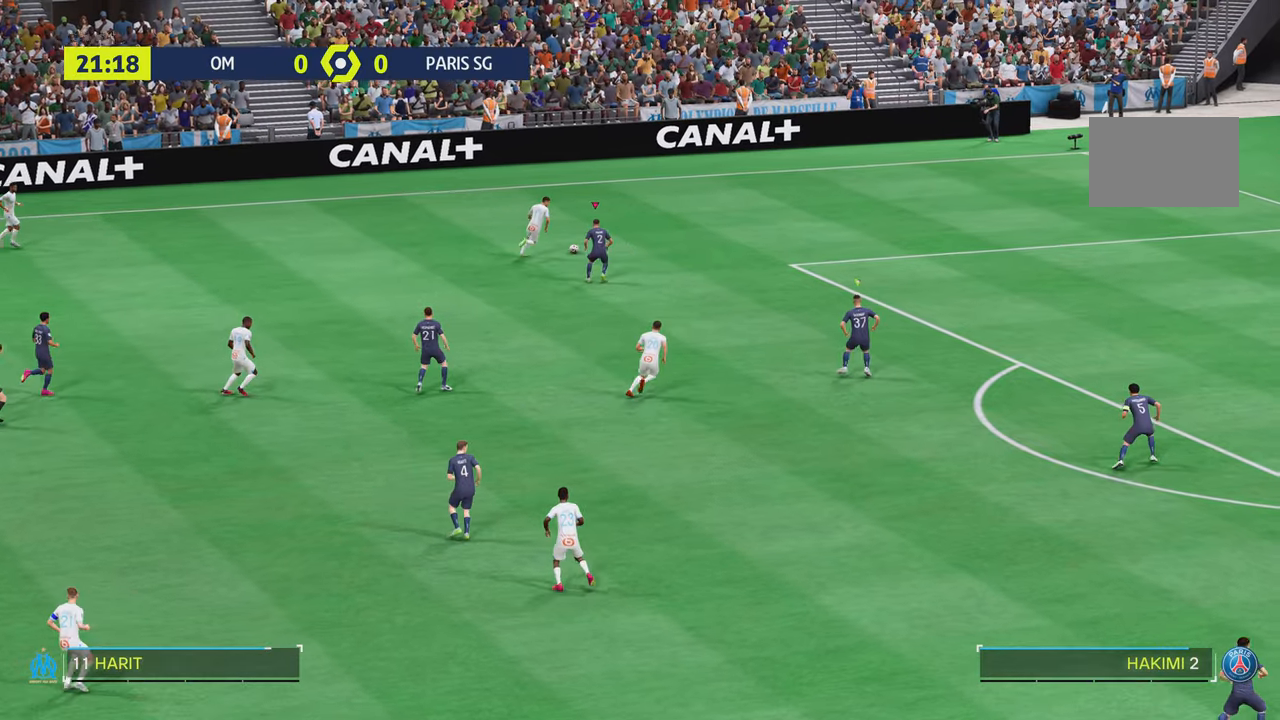
{"buttons": ["R2"], "left_stick": "up-right", "right_stick": "center", "events": [[84, "L2", "up"]]}
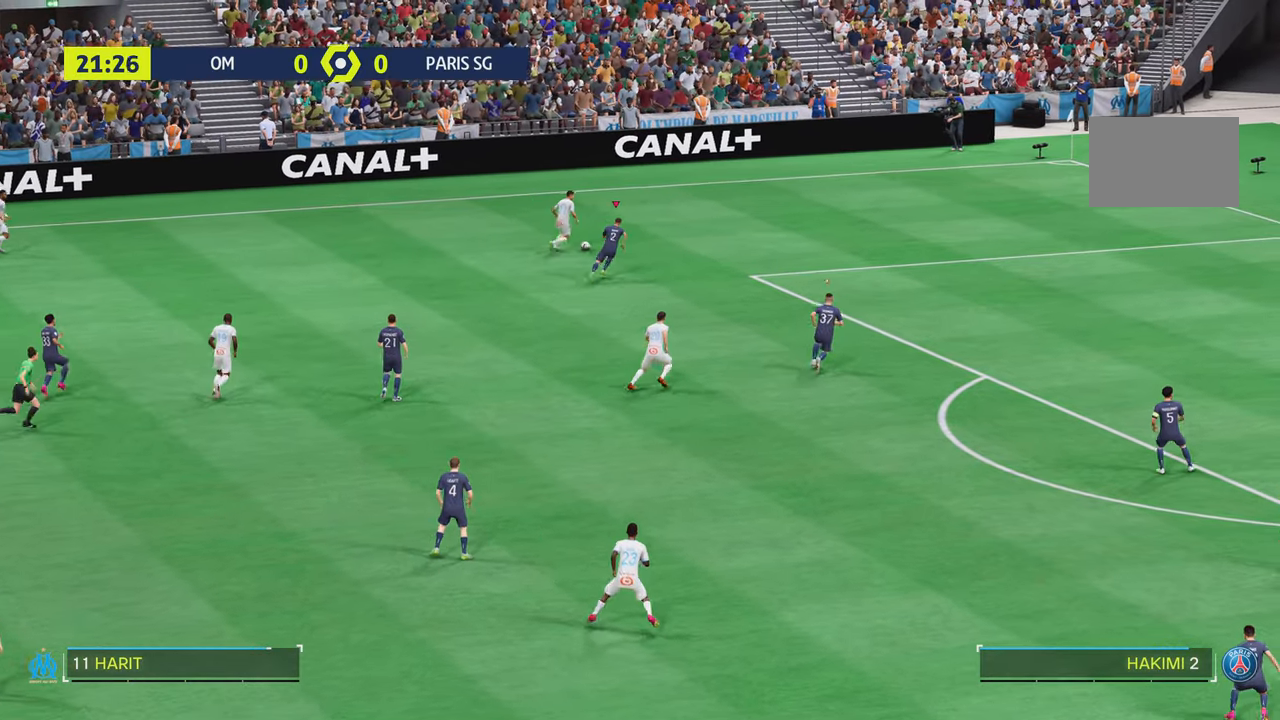
{"buttons": ["R2"], "left_stick": "up-right", "right_stick": "center", "events": []}
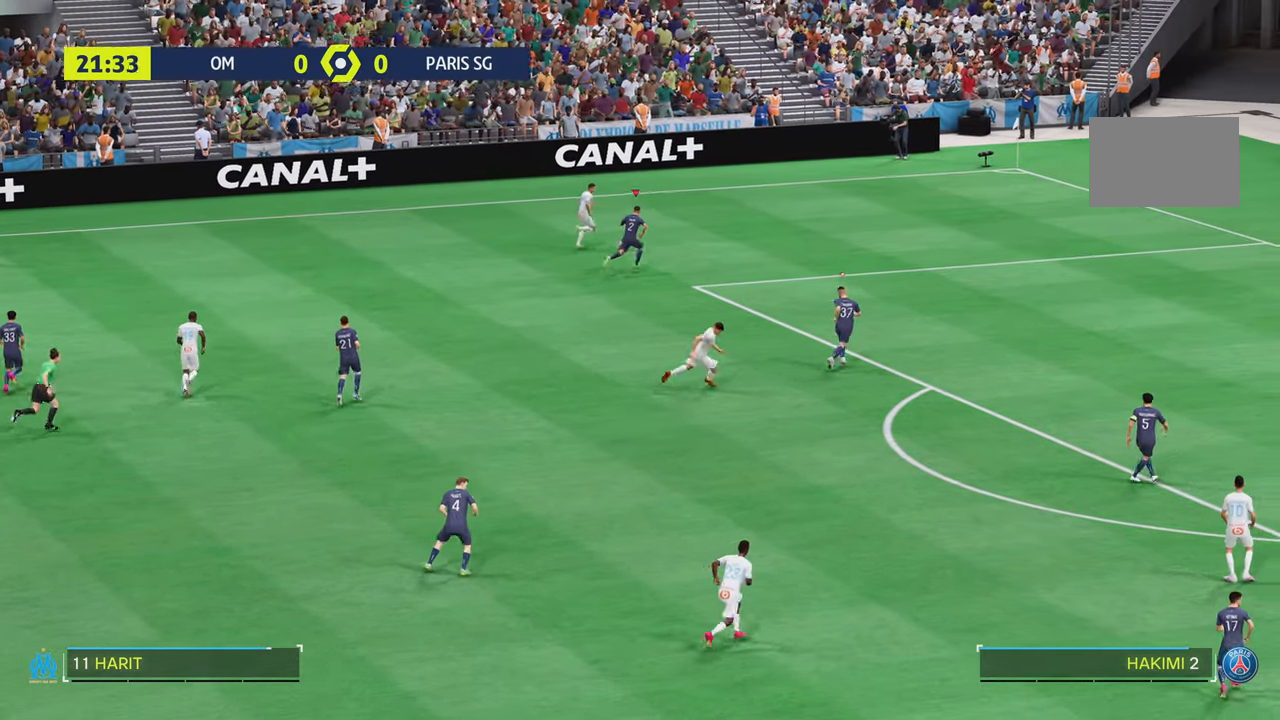
{"buttons": [], "left_stick": "up-right", "right_stick": "center", "events": [[100, "R2", "up"], [317, "R2", "down"], [451, "R2", "up"]]}
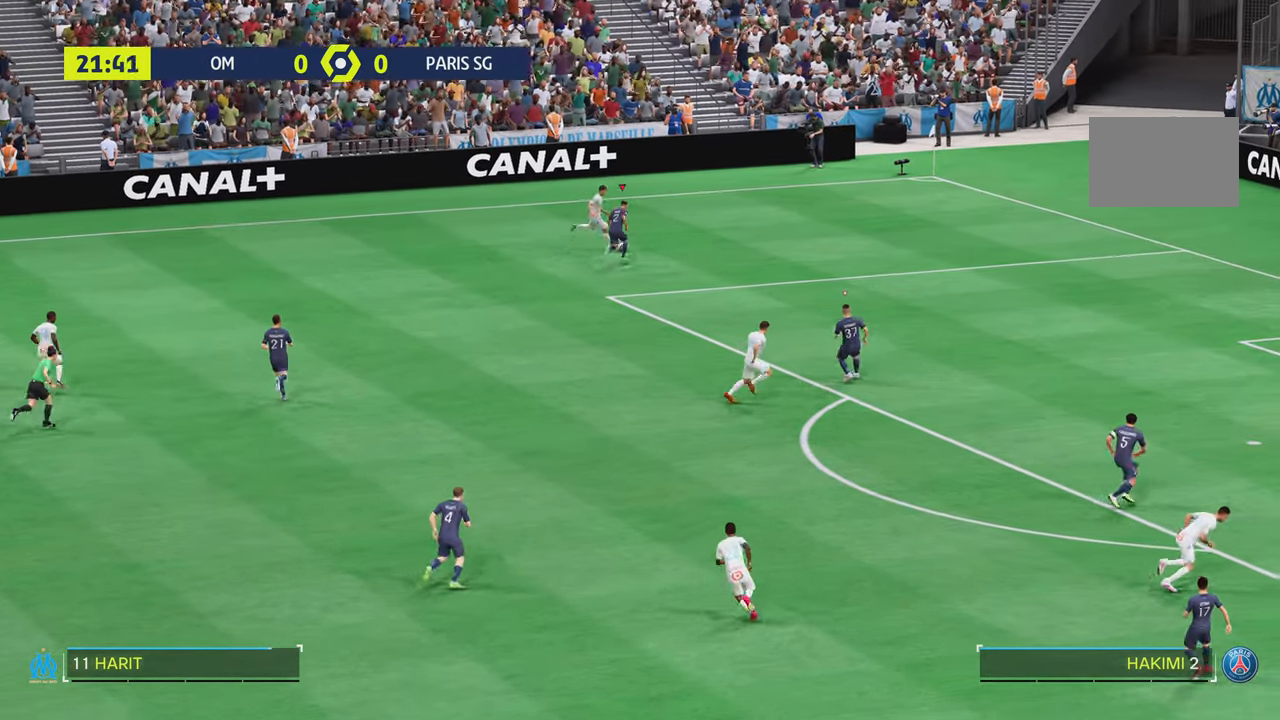
{"buttons": ["R2"], "left_stick": "up-right", "right_stick": "center", "events": [[150, "R2", "down"]]}